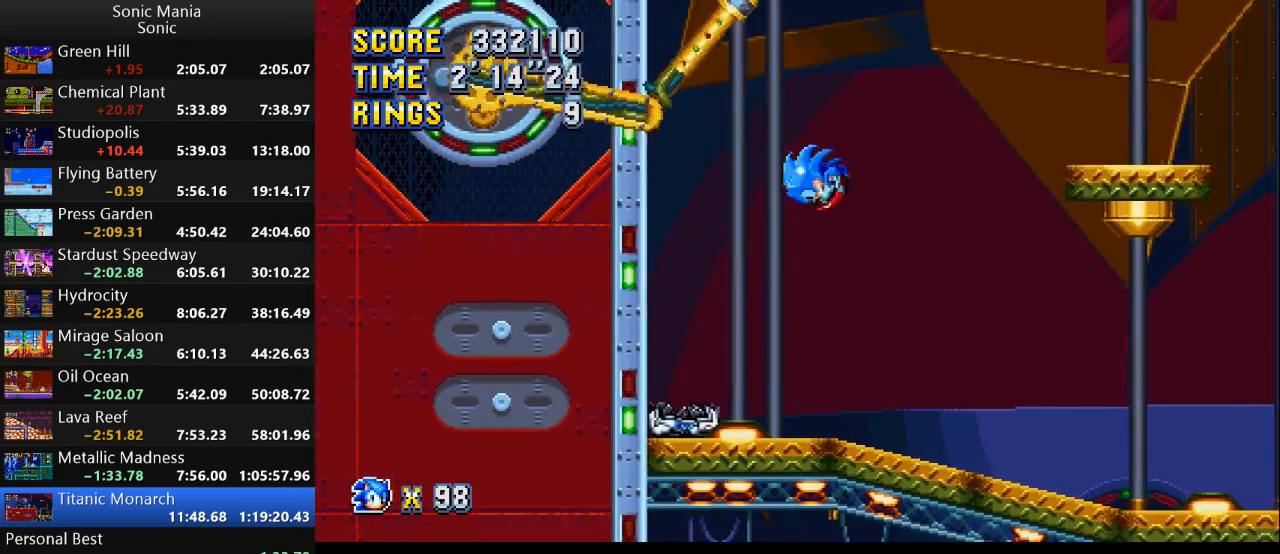
Gameplay with a controller (Xbox layout); each line is a JSON object with the inputs held at the frame after it. "events" lists button and stick changes between this image and that frame as [ms after this image, input, new state], when the widget could be followed in between. Not read: DPAD_DOWN DPAD_LEFT DPAD_RIGHT DPAD_UP L2 L3 R1 R2 R3 SELECT START X Y.
{"buttons": [], "left_stick": "left", "right_stick": "center", "events": []}
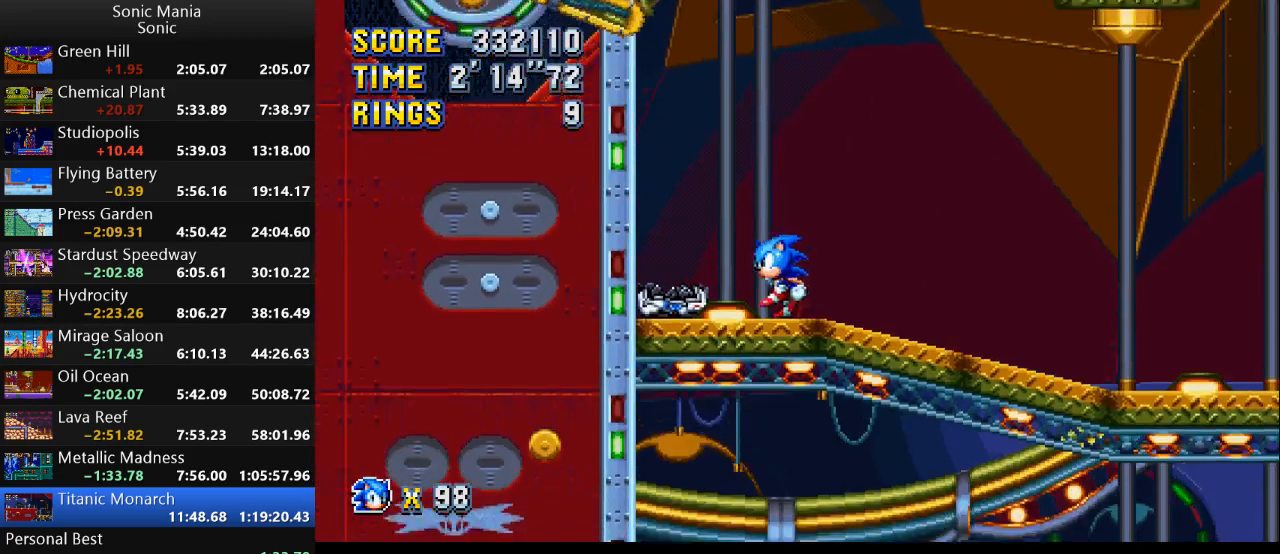
{"buttons": ["A"], "left_stick": "left", "right_stick": "center", "events": [[167, "left_stick", "right"], [300, "A", "down"], [333, "left_stick", "center"], [500, "left_stick", "left"]]}
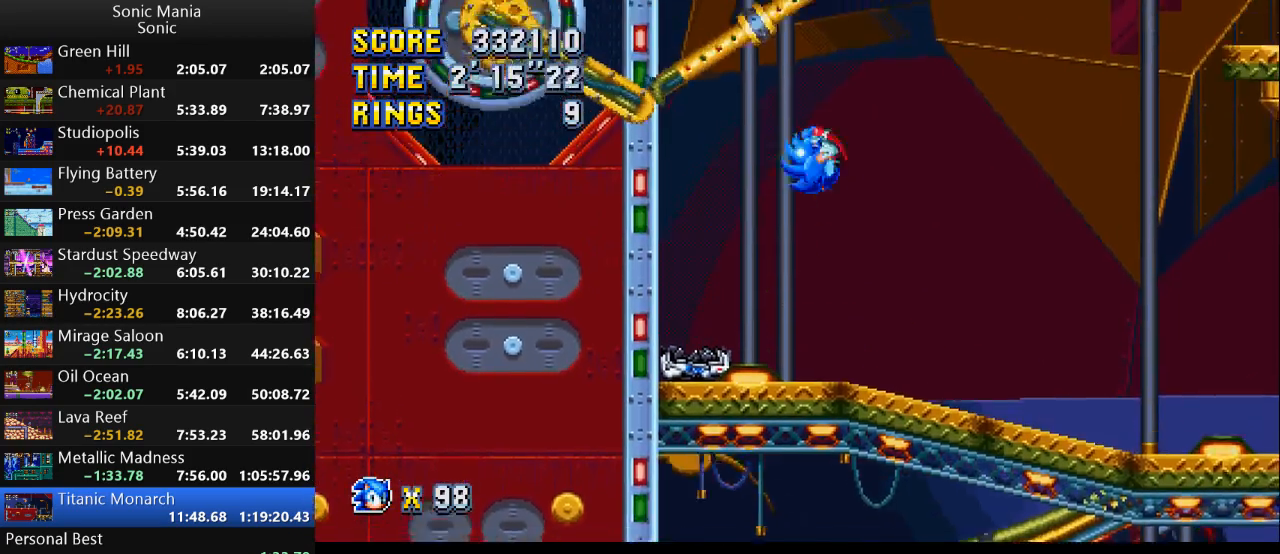
{"buttons": [], "left_stick": "center", "right_stick": "center", "events": [[133, "A", "up"], [333, "left_stick", "center"]]}
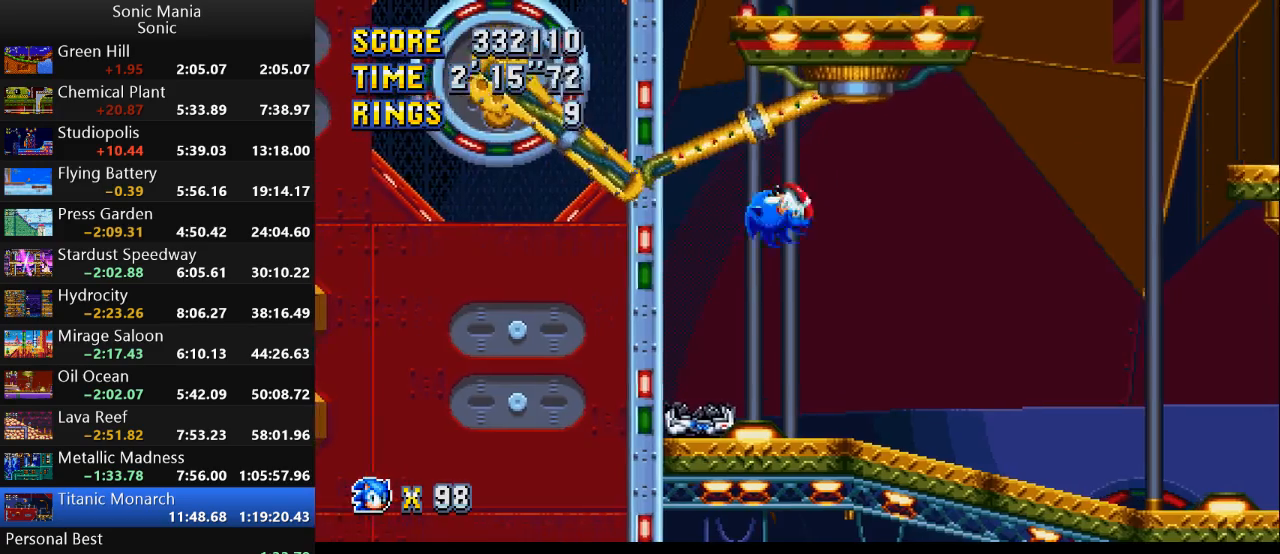
{"buttons": [], "left_stick": "center", "right_stick": "center", "events": [[67, "left_stick", "right"], [333, "left_stick", "center"]]}
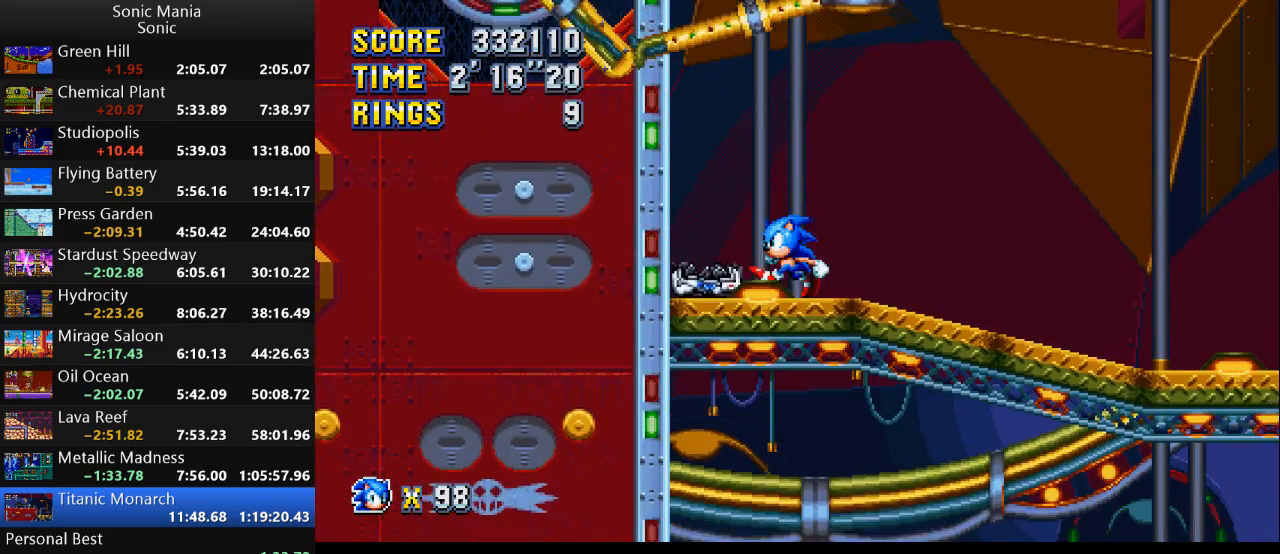
{"buttons": [], "left_stick": "right", "right_stick": "center", "events": [[33, "left_stick", "left"], [233, "left_stick", "right"]]}
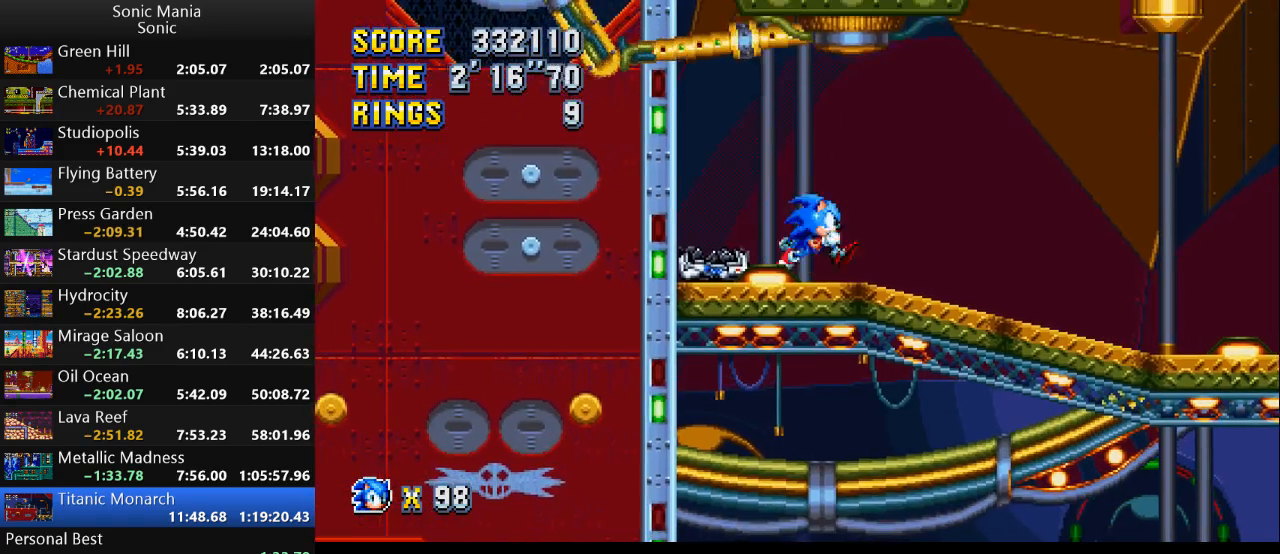
{"buttons": ["A"], "left_stick": "left", "right_stick": "center", "events": [[67, "left_stick", "up-right"], [100, "A", "down"], [233, "left_stick", "left"]]}
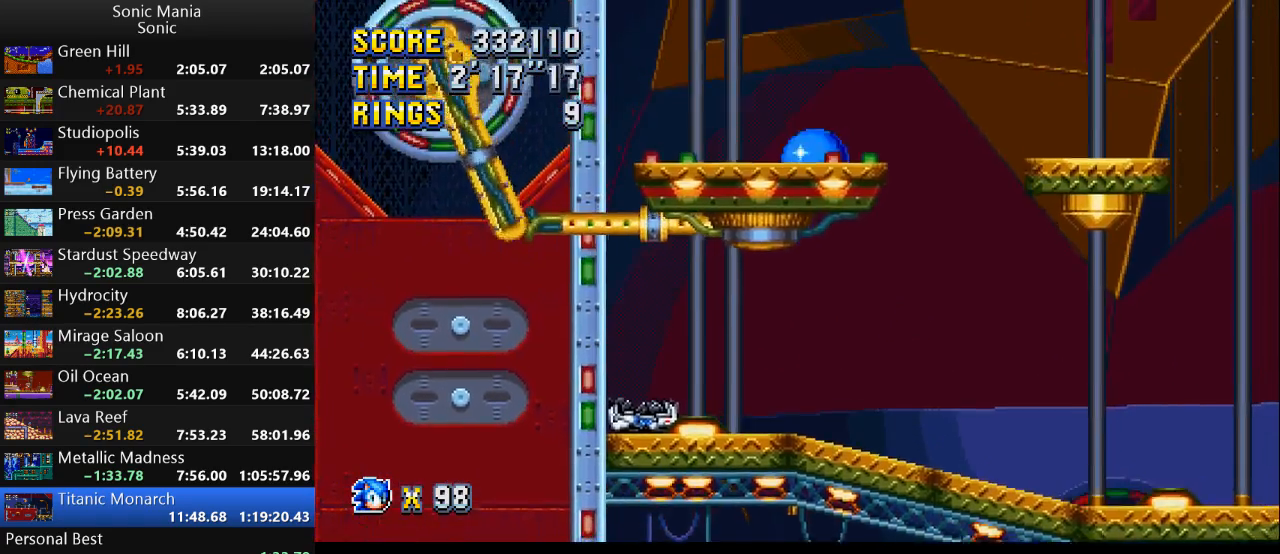
{"buttons": ["A"], "left_stick": "right", "right_stick": "center", "events": [[133, "left_stick", "up"], [233, "A", "up"], [233, "left_stick", "right"], [433, "A", "down"]]}
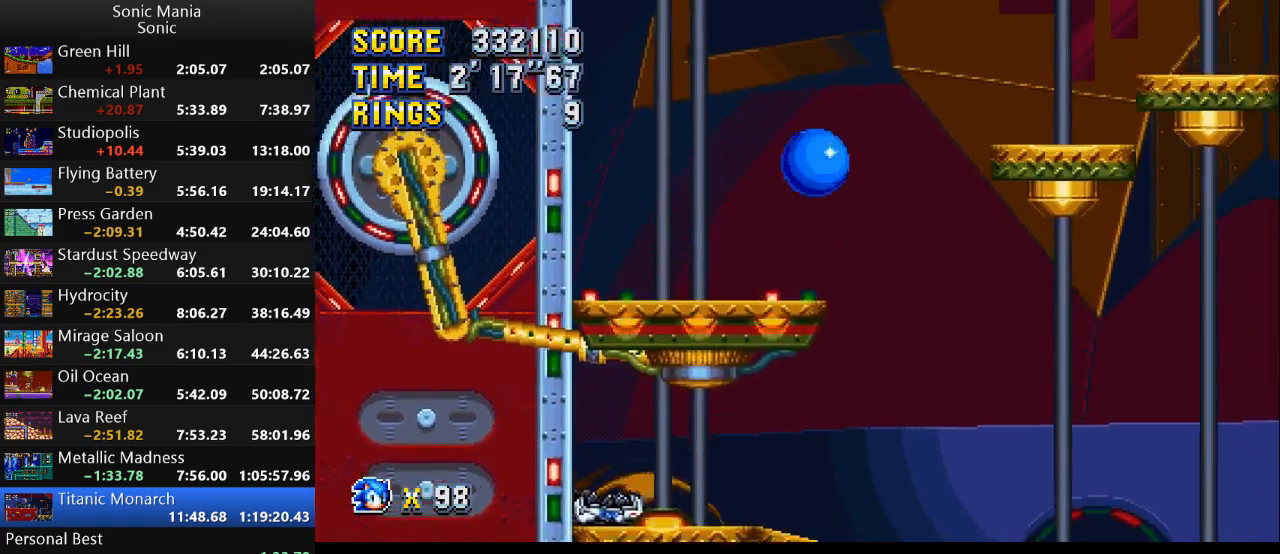
{"buttons": [], "left_stick": "left", "right_stick": "center", "events": [[100, "left_stick", "left"], [200, "A", "up"]]}
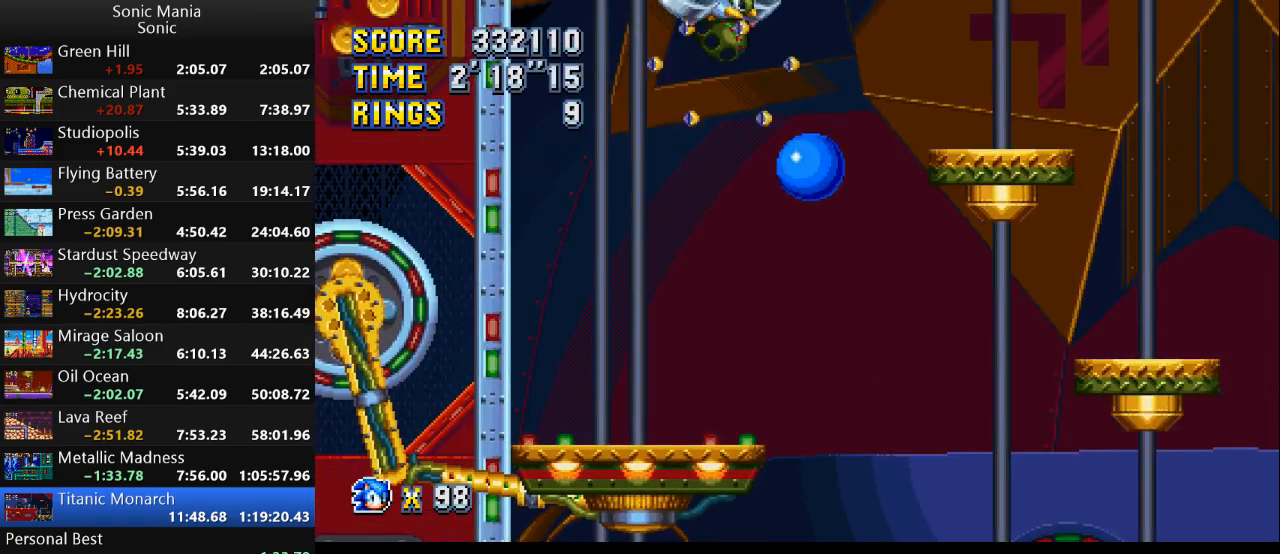
{"buttons": [], "left_stick": "right", "right_stick": "center", "events": [[467, "left_stick", "right"]]}
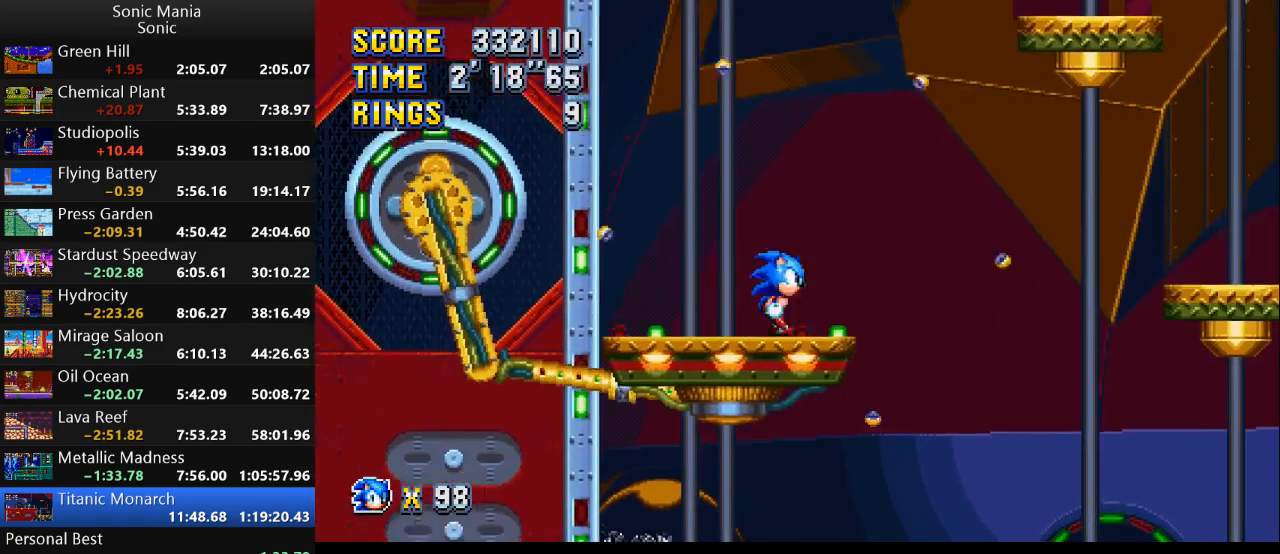
{"buttons": [], "left_stick": "center", "right_stick": "center", "events": [[133, "left_stick", "center"], [200, "left_stick", "left"], [333, "left_stick", "center"]]}
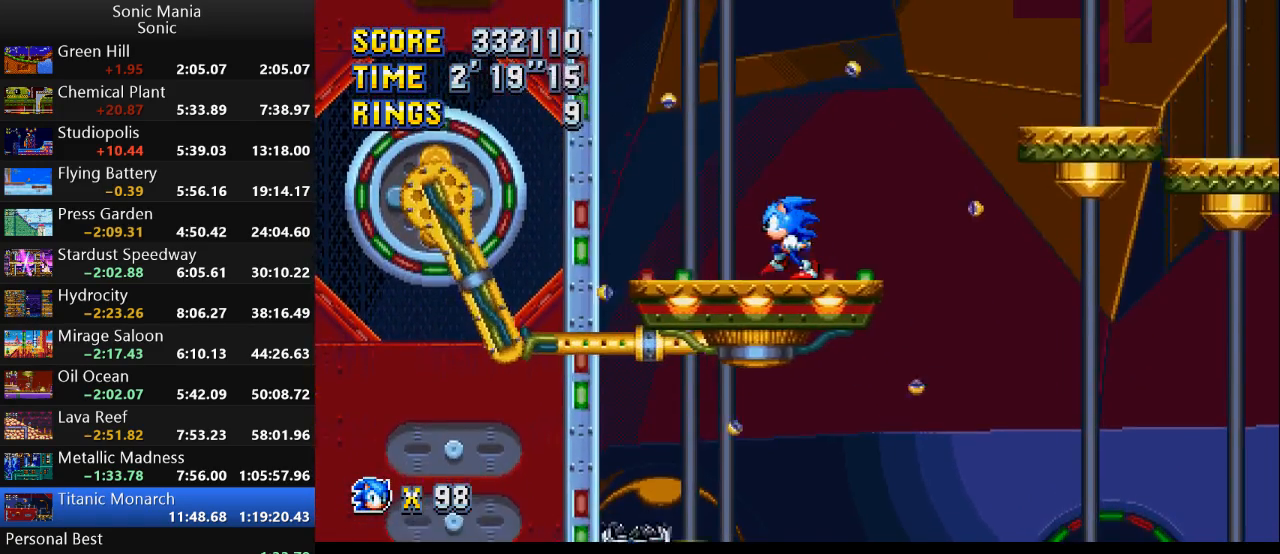
{"buttons": [], "left_stick": "right", "right_stick": "center", "events": [[333, "left_stick", "right"]]}
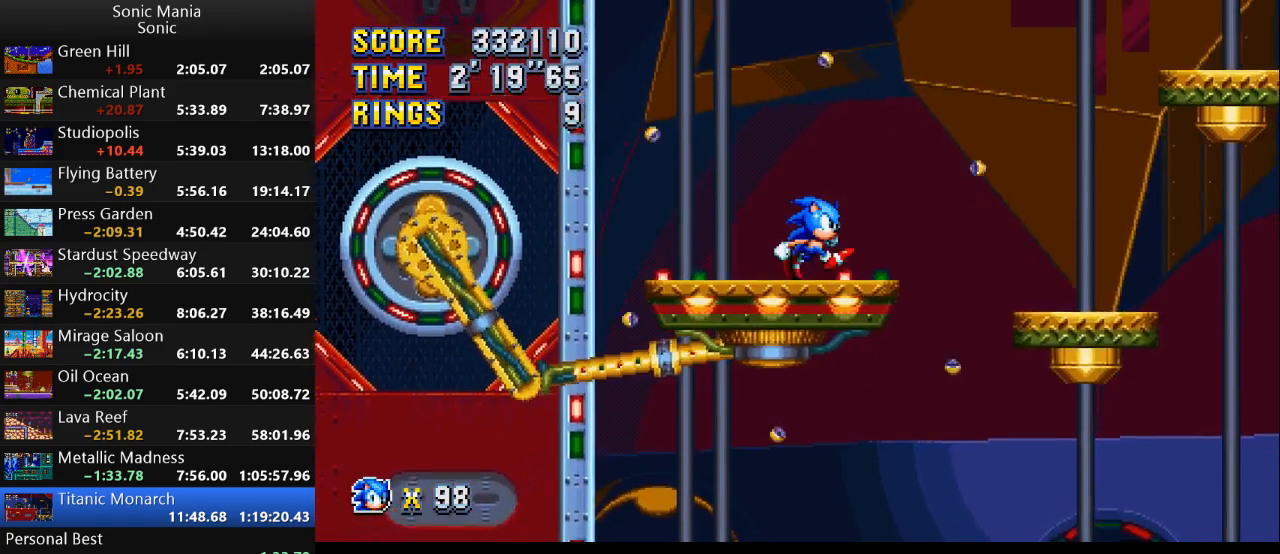
{"buttons": [], "left_stick": "right", "right_stick": "center", "events": [[133, "A", "down"], [233, "A", "up"]]}
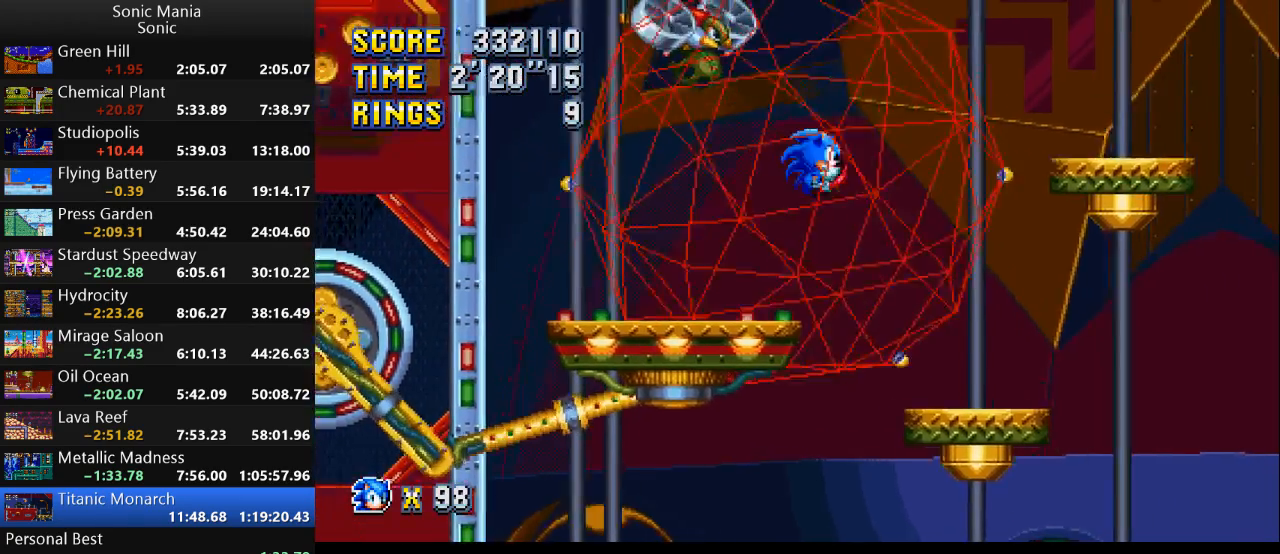
{"buttons": [], "left_stick": "center", "right_stick": "center", "events": [[133, "left_stick", "left"], [267, "left_stick", "right"], [400, "left_stick", "center"]]}
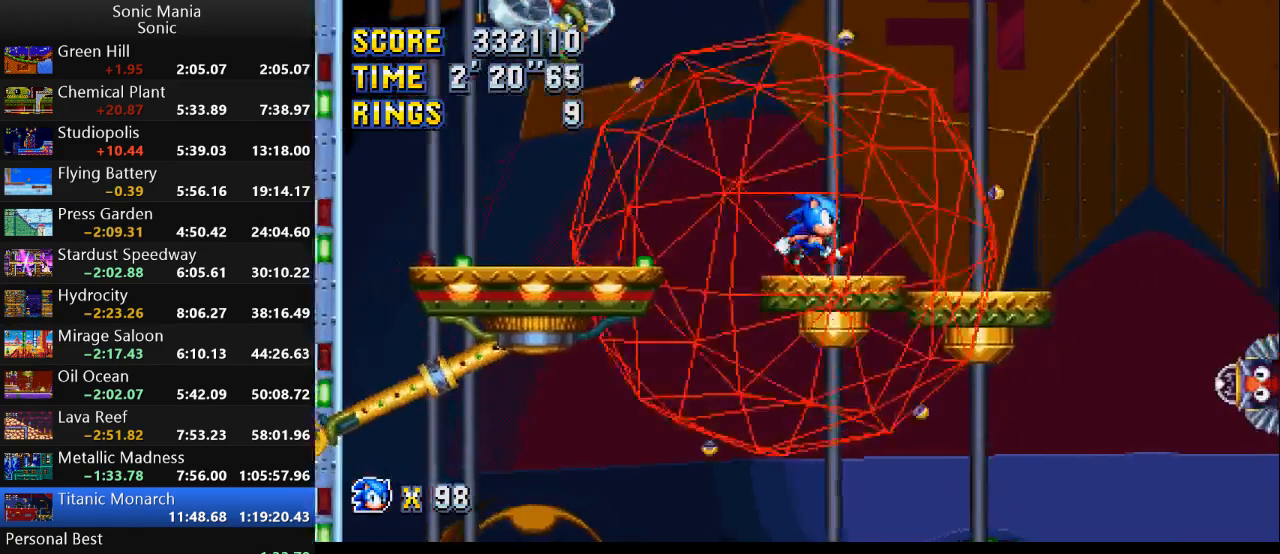
{"buttons": [], "left_stick": "center", "right_stick": "center", "events": []}
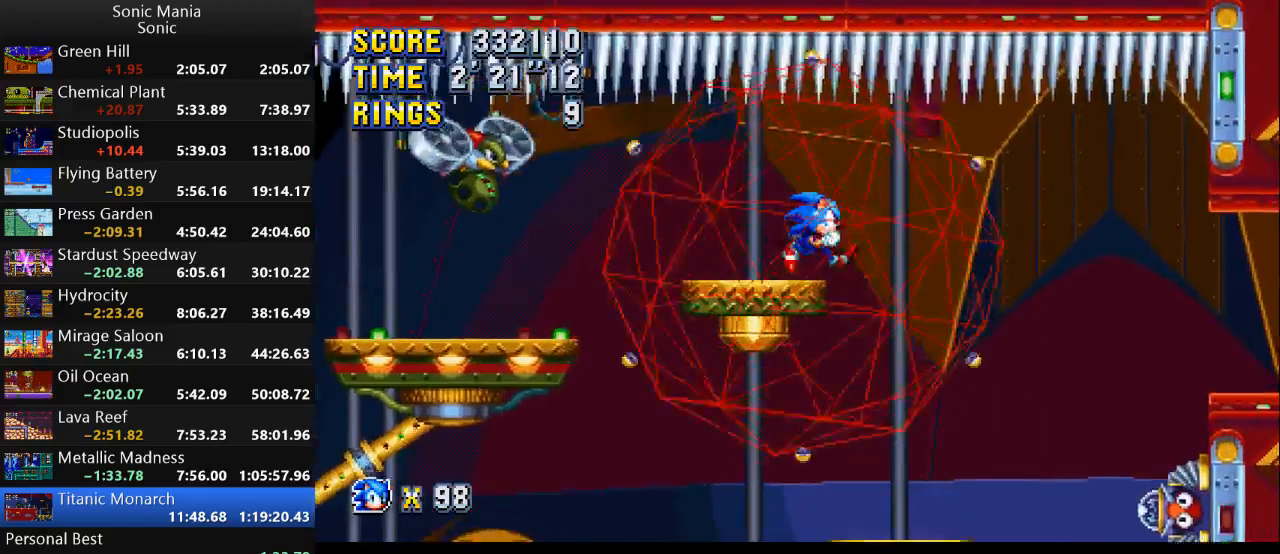
{"buttons": [], "left_stick": "center", "right_stick": "center", "events": [[100, "left_stick", "left"], [400, "left_stick", "right"], [500, "left_stick", "center"]]}
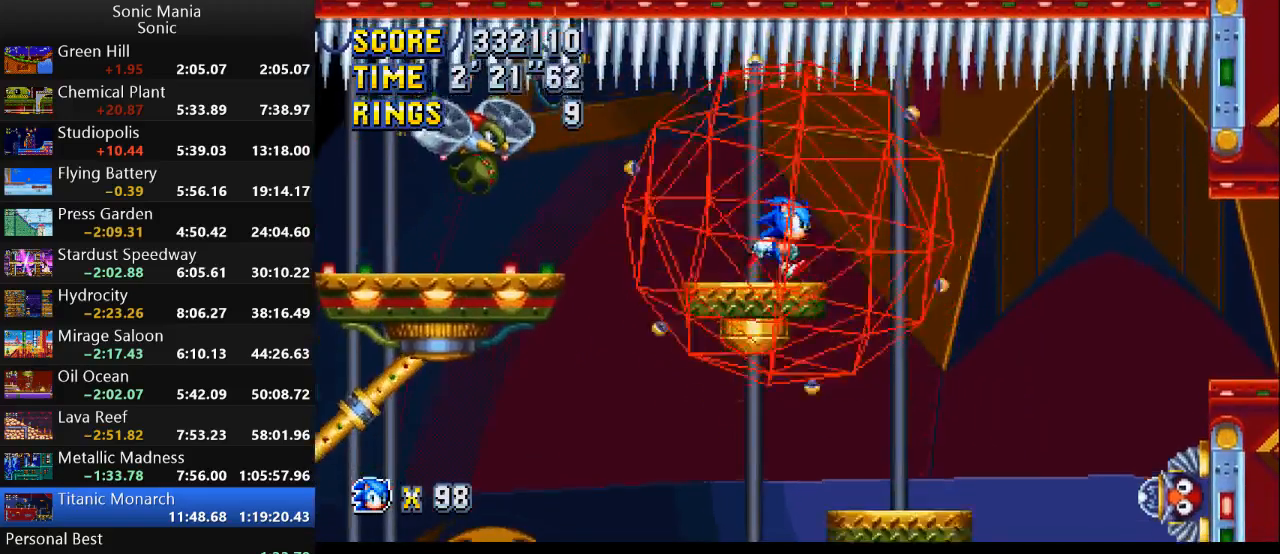
{"buttons": [], "left_stick": "left", "right_stick": "center", "events": [[133, "left_stick", "right"], [167, "A", "down"], [200, "A", "up"], [433, "left_stick", "left"]]}
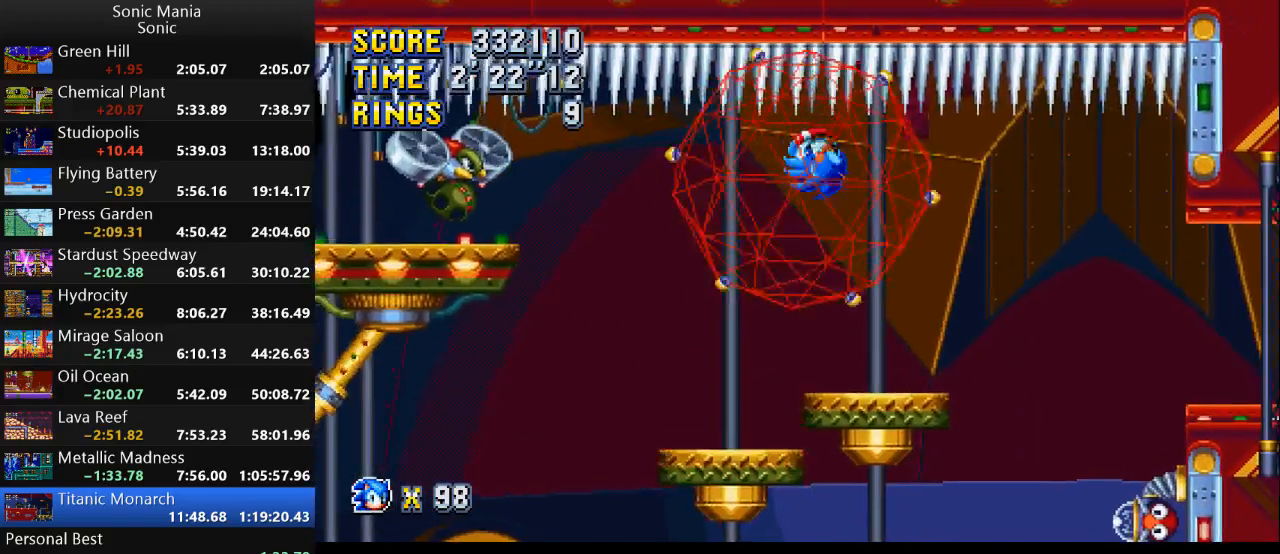
{"buttons": [], "left_stick": "center", "right_stick": "center", "events": [[133, "left_stick", "up-right"], [233, "left_stick", "center"]]}
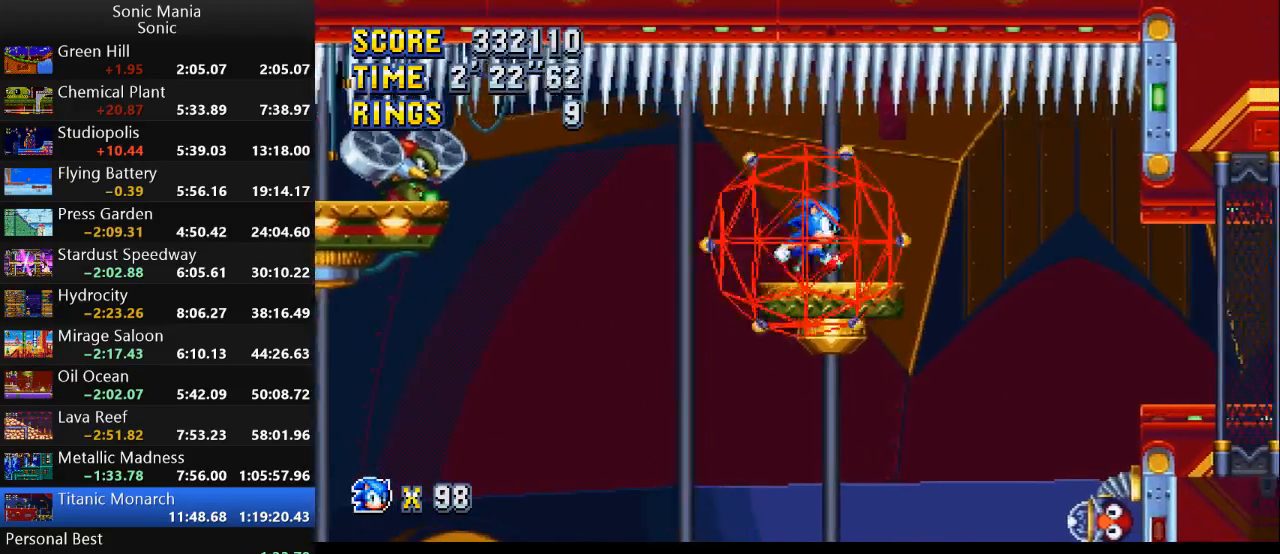
{"buttons": [], "left_stick": "right", "right_stick": "center", "events": [[33, "left_stick", "down"], [133, "B", "down"], [200, "B", "up"], [233, "left_stick", "center"], [400, "left_stick", "right"]]}
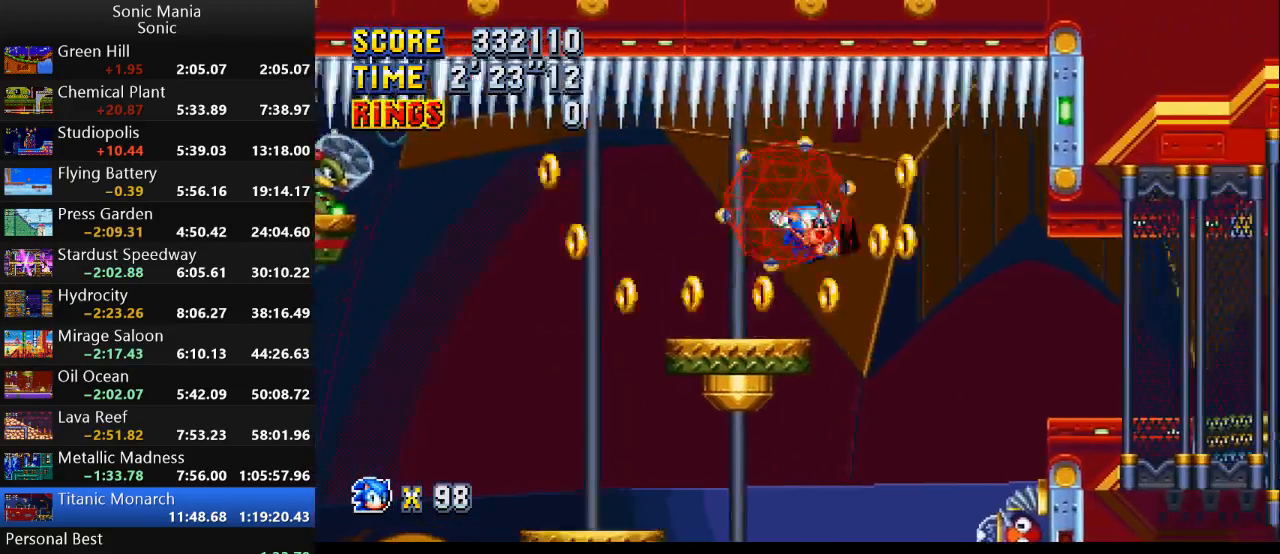
{"buttons": ["A"], "left_stick": "center", "right_stick": "center", "events": [[433, "A", "down"], [500, "left_stick", "center"]]}
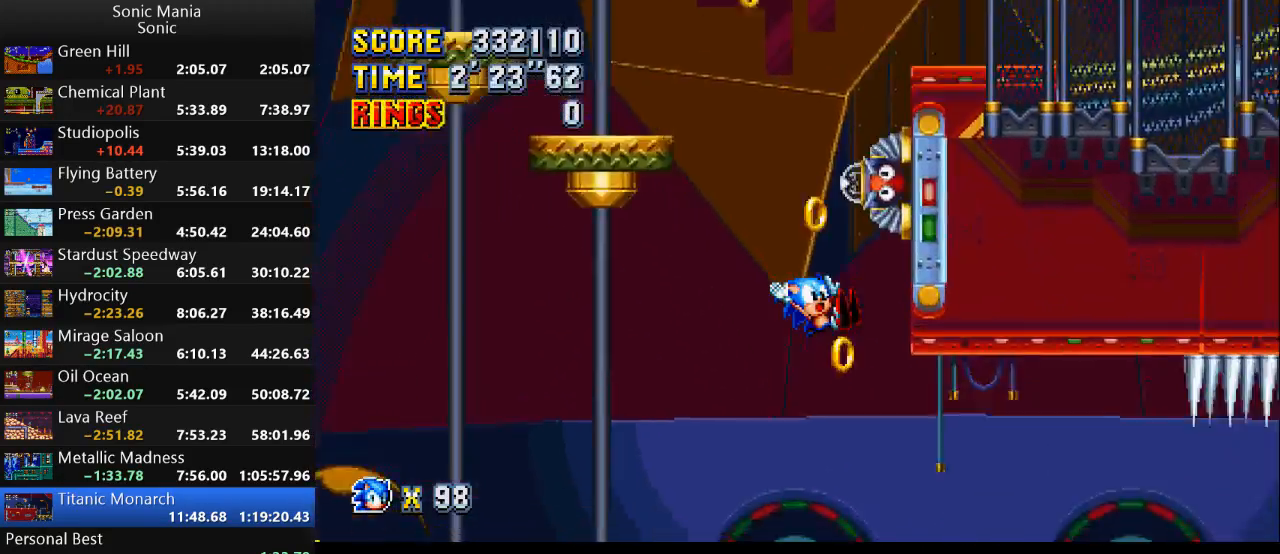
{"buttons": [], "left_stick": "left", "right_stick": "center", "events": [[33, "A", "up"], [67, "left_stick", "left"]]}
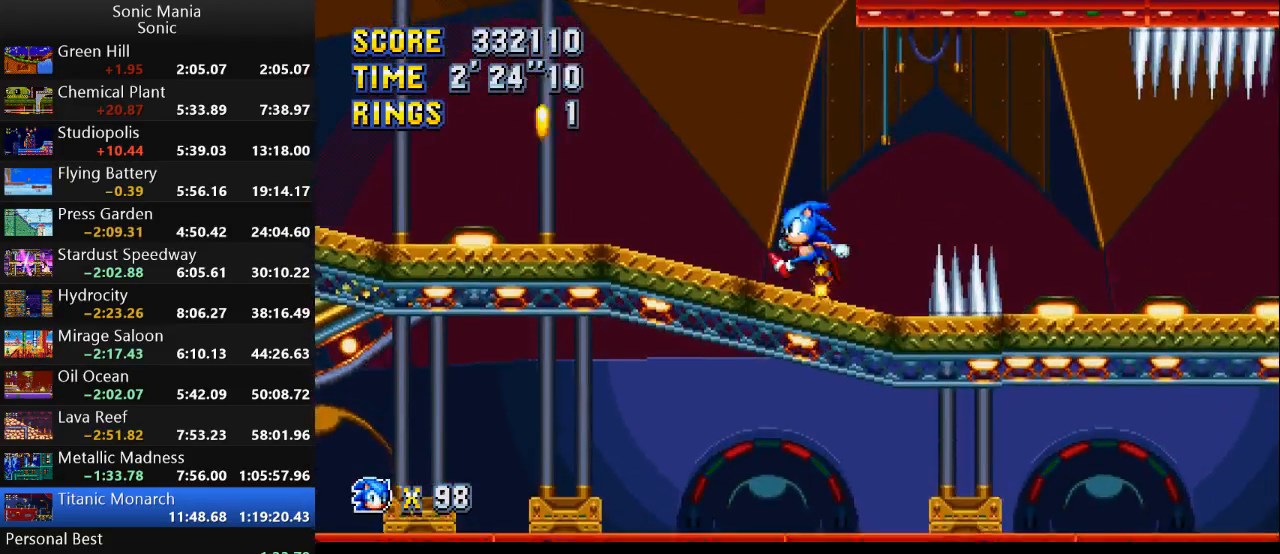
{"buttons": ["B"], "left_stick": "left", "right_stick": "center", "events": [[100, "left_stick", "down"], [133, "B", "down"], [233, "B", "up"], [300, "left_stick", "center"], [467, "left_stick", "left"], [500, "B", "down"]]}
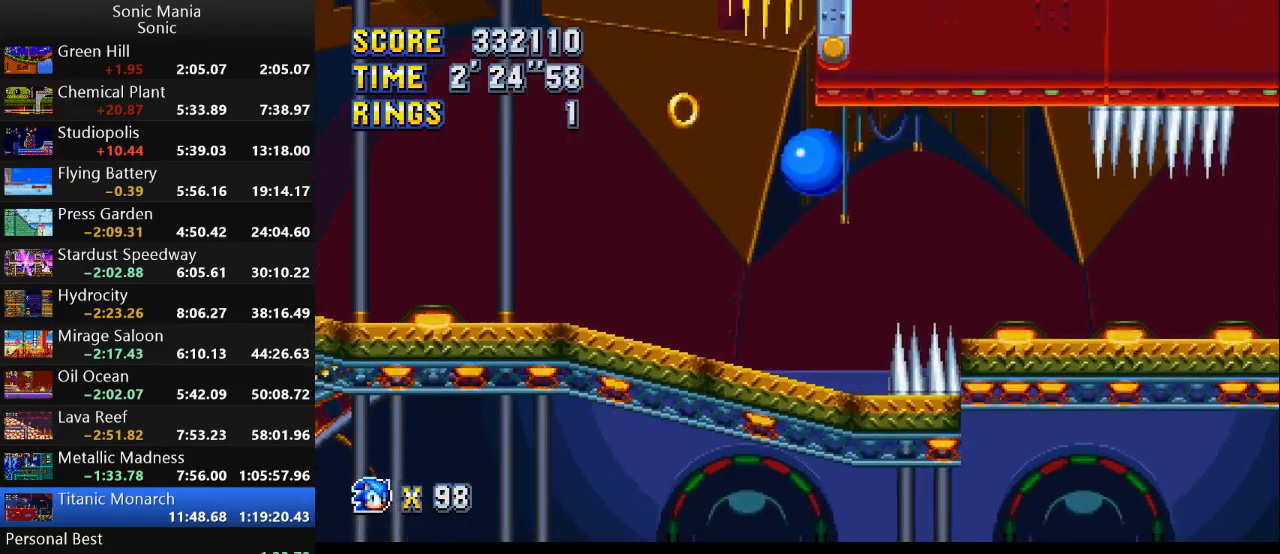
{"buttons": ["B"], "left_stick": "left", "right_stick": "center", "events": []}
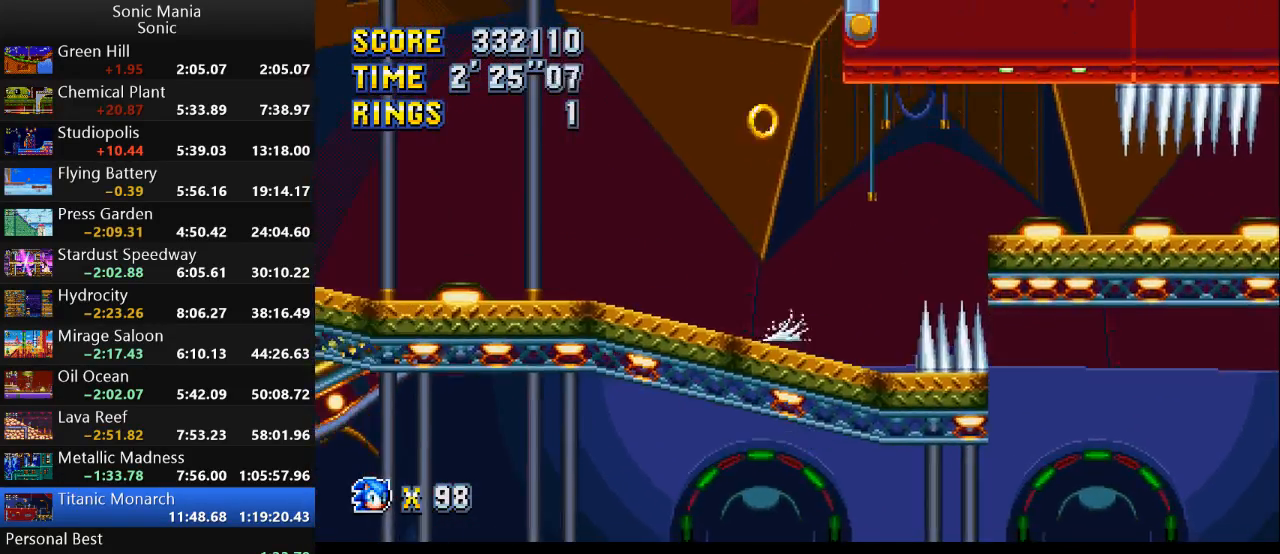
{"buttons": [], "left_stick": "left", "right_stick": "center", "events": [[200, "B", "up"]]}
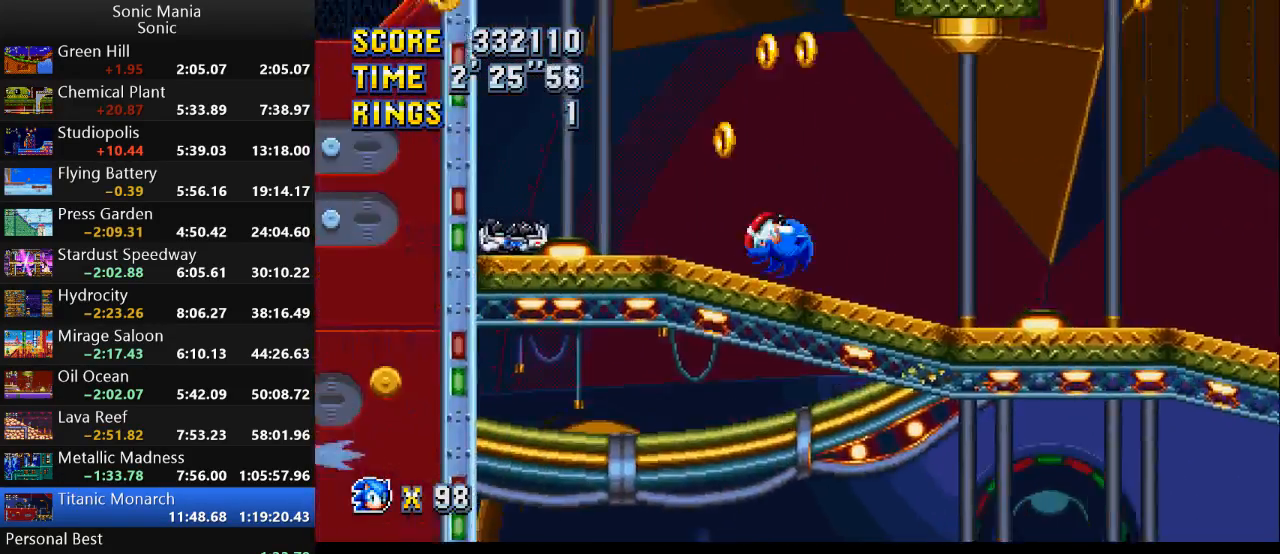
{"buttons": ["A"], "left_stick": "right", "right_stick": "center", "events": [[67, "left_stick", "right"], [233, "A", "down"]]}
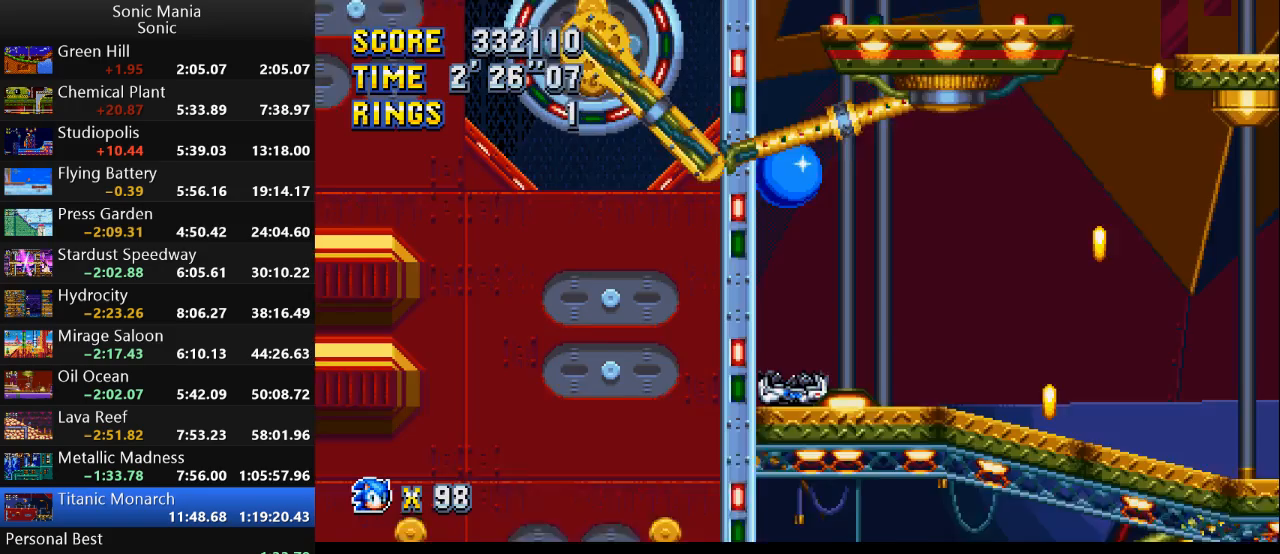
{"buttons": [], "left_stick": "left", "right_stick": "center", "events": [[267, "A", "up"], [300, "left_stick", "left"]]}
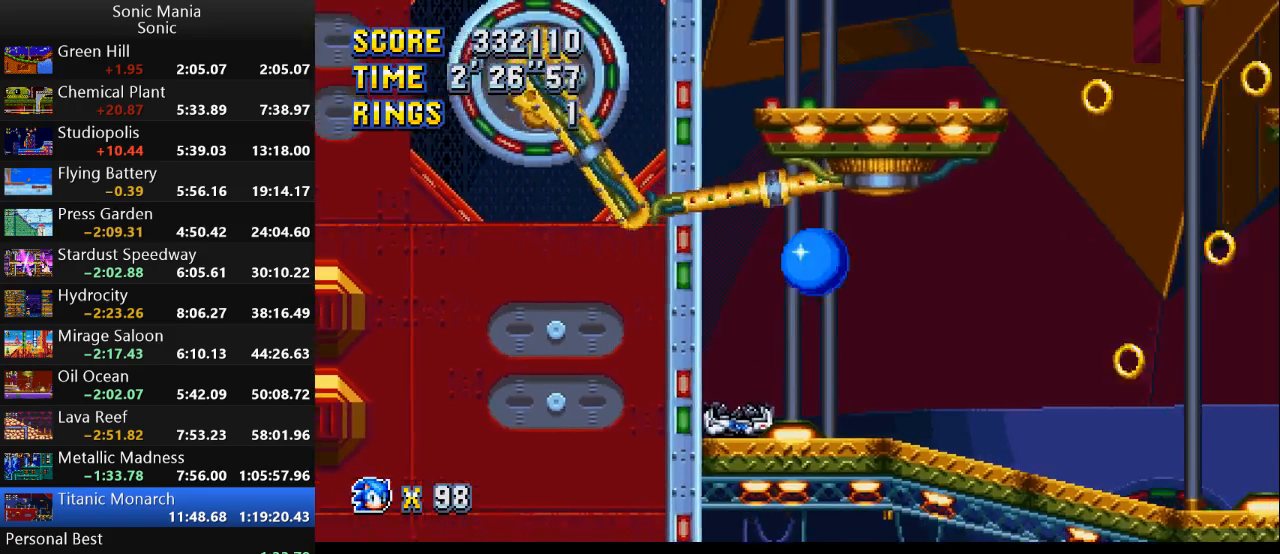
{"buttons": ["A"], "left_stick": "right", "right_stick": "center", "events": [[267, "left_stick", "right"], [367, "A", "down"]]}
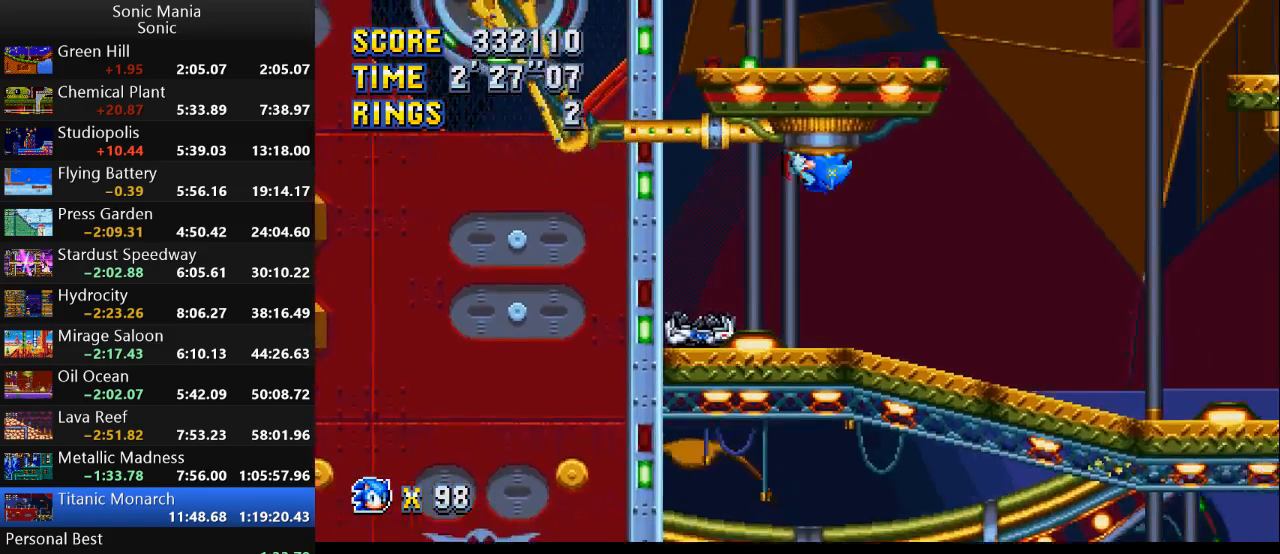
{"buttons": [], "left_stick": "up-right", "right_stick": "center", "events": [[100, "left_stick", "up"], [167, "left_stick", "left"], [433, "A", "up"], [467, "left_stick", "up-right"]]}